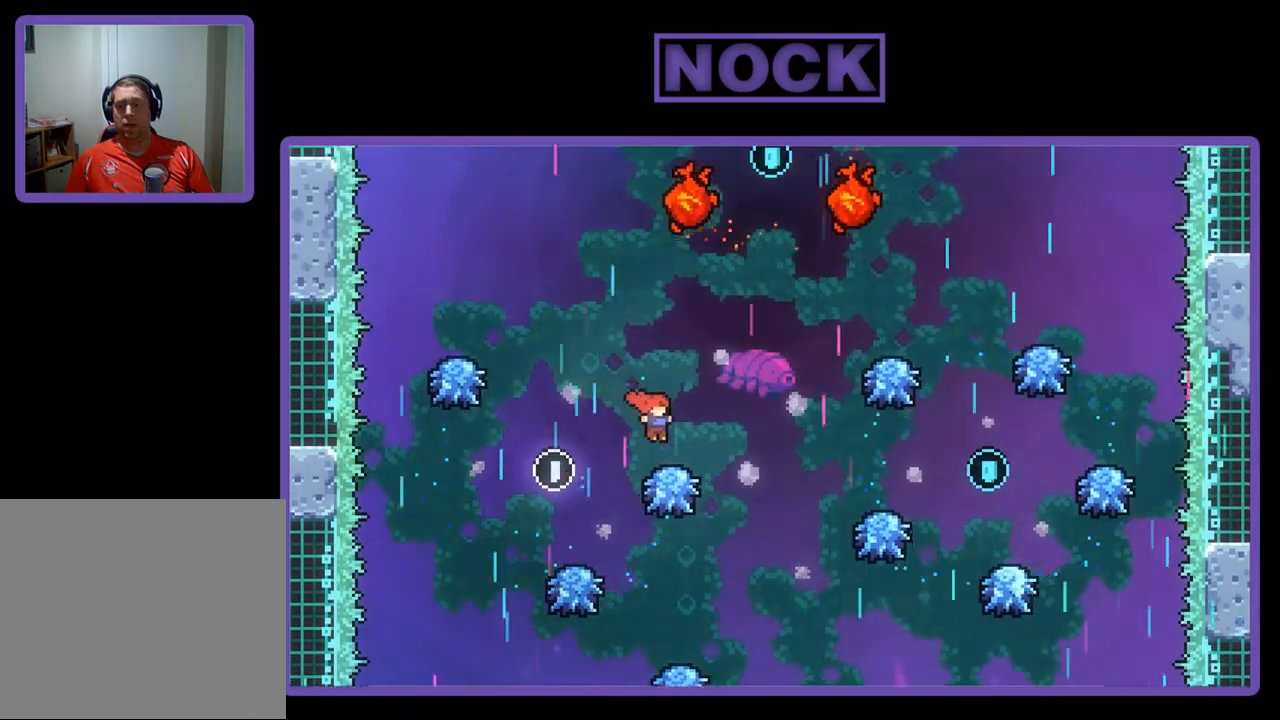
Gameplay with a controller (PlayStation layout); each line is a JSON object with the inputs held at the frame after it. "events" lists button and stick changes between this image and that frame as [ms after this image, input, new state], when the widget could be followed in between. Not read: right_stick.
{"buttons": ["CROSS", "R2", "DPAD_RIGHT"], "left_stick": "center", "events": [[33, "CROSS", "up"], [33, "DPAD_UP", "up"], [100, "DPAD_RIGHT", "up"], [300, "CROSS", "down"], [300, "DPAD_RIGHT", "down"]]}
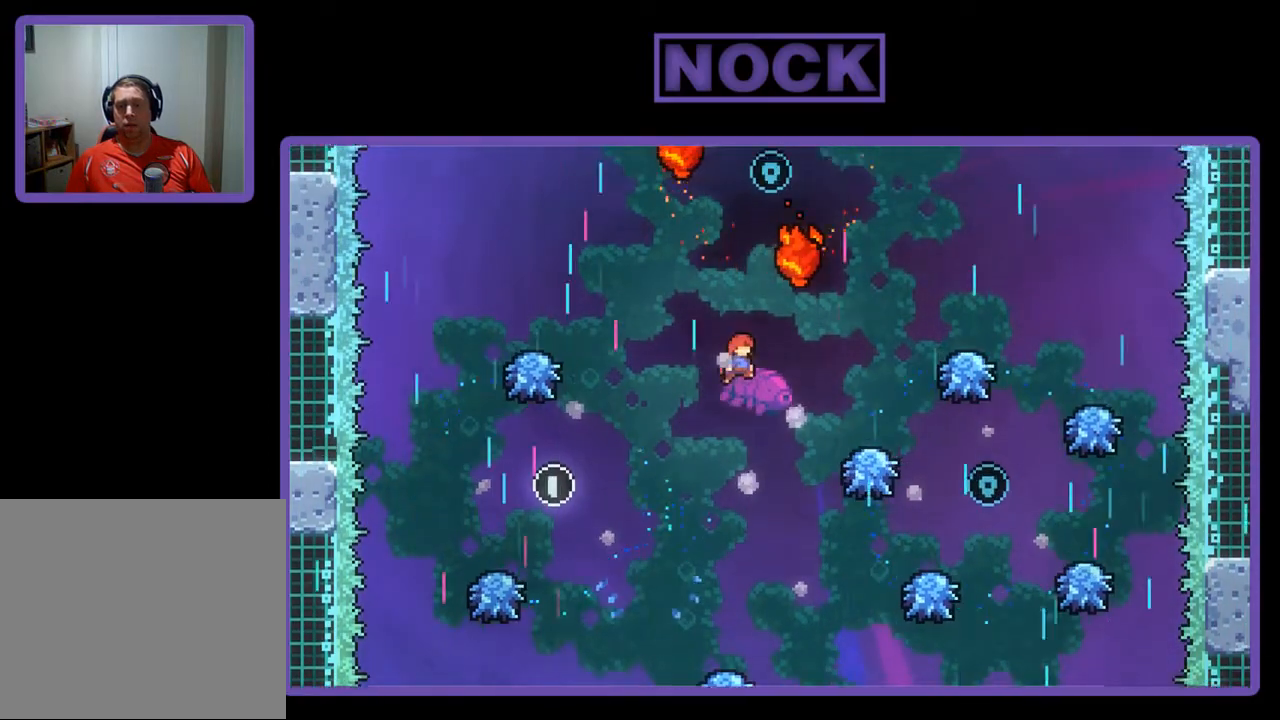
{"buttons": ["R2", "DPAD_UP", "DPAD_RIGHT"], "left_stick": "center", "events": [[33, "CROSS", "up"], [67, "DPAD_RIGHT", "up"], [200, "DPAD_RIGHT", "down"], [500, "DPAD_UP", "down"]]}
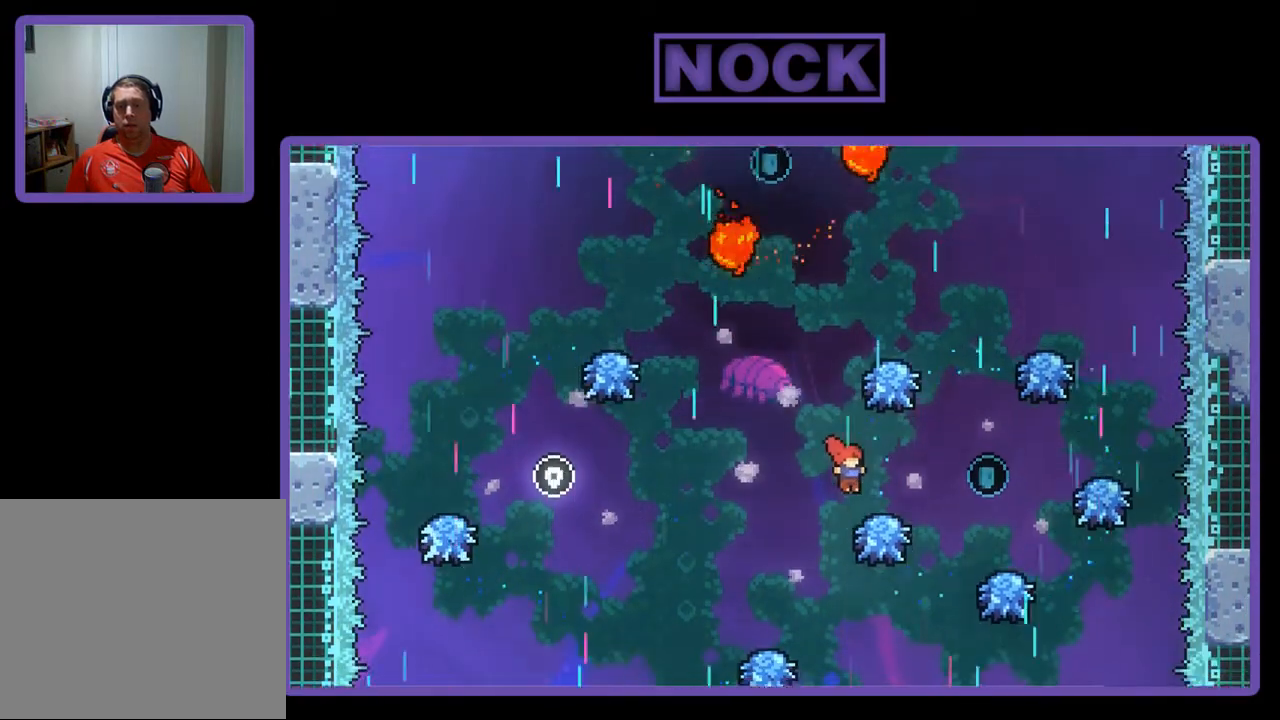
{"buttons": ["R2"], "left_stick": "center", "events": [[133, "CIRCLE", "down"], [267, "DPAD_RIGHT", "up"], [333, "CIRCLE", "up"], [367, "DPAD_UP", "up"]]}
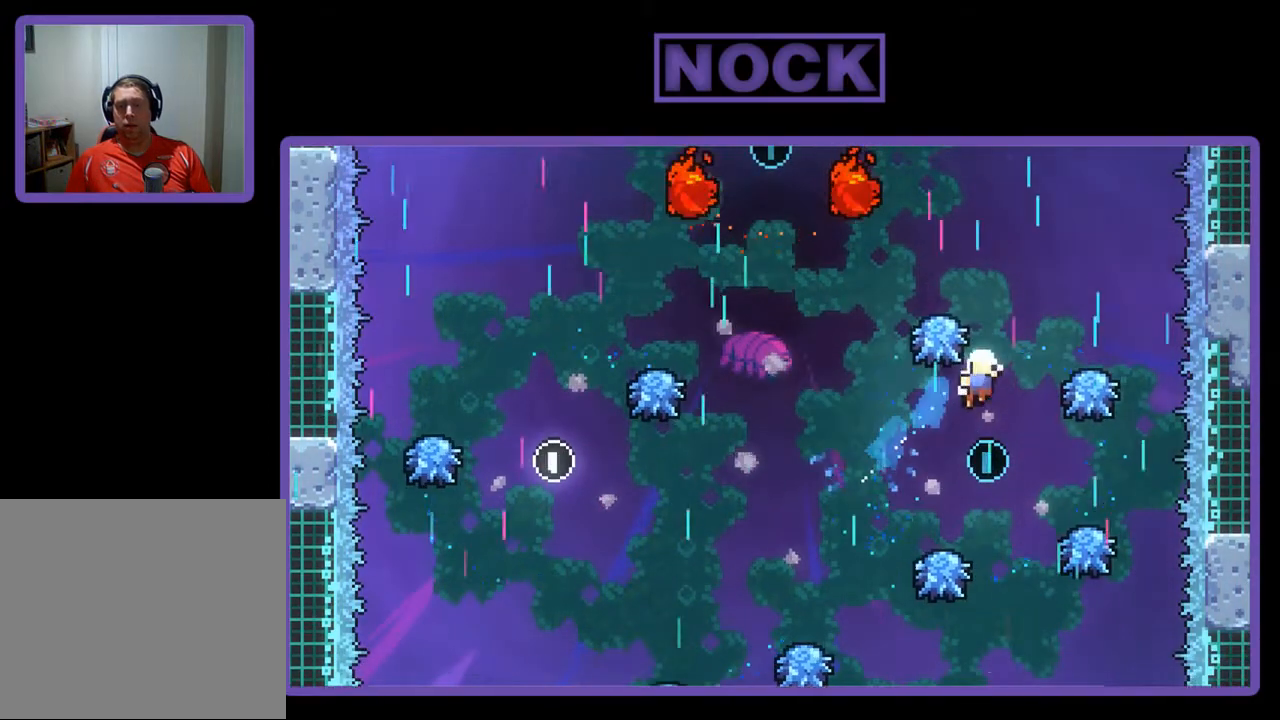
{"buttons": [], "left_stick": "center", "events": [[400, "R2", "up"]]}
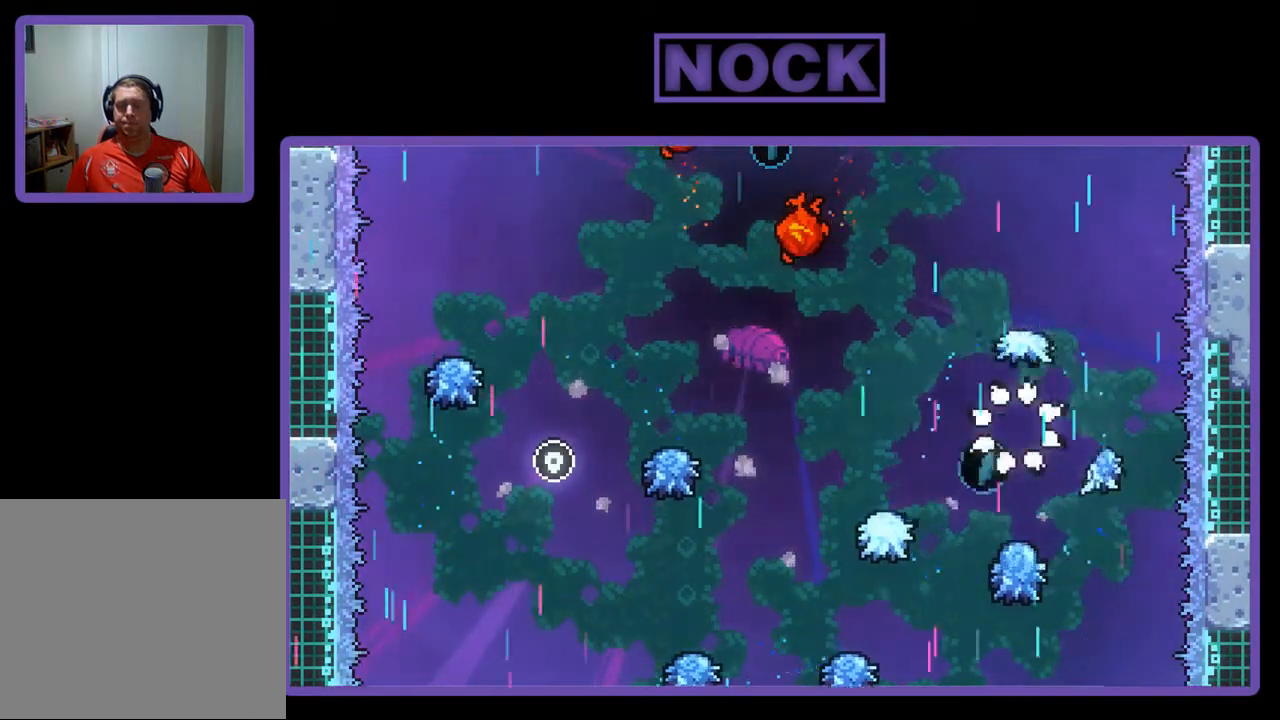
{"buttons": [], "left_stick": "center", "events": []}
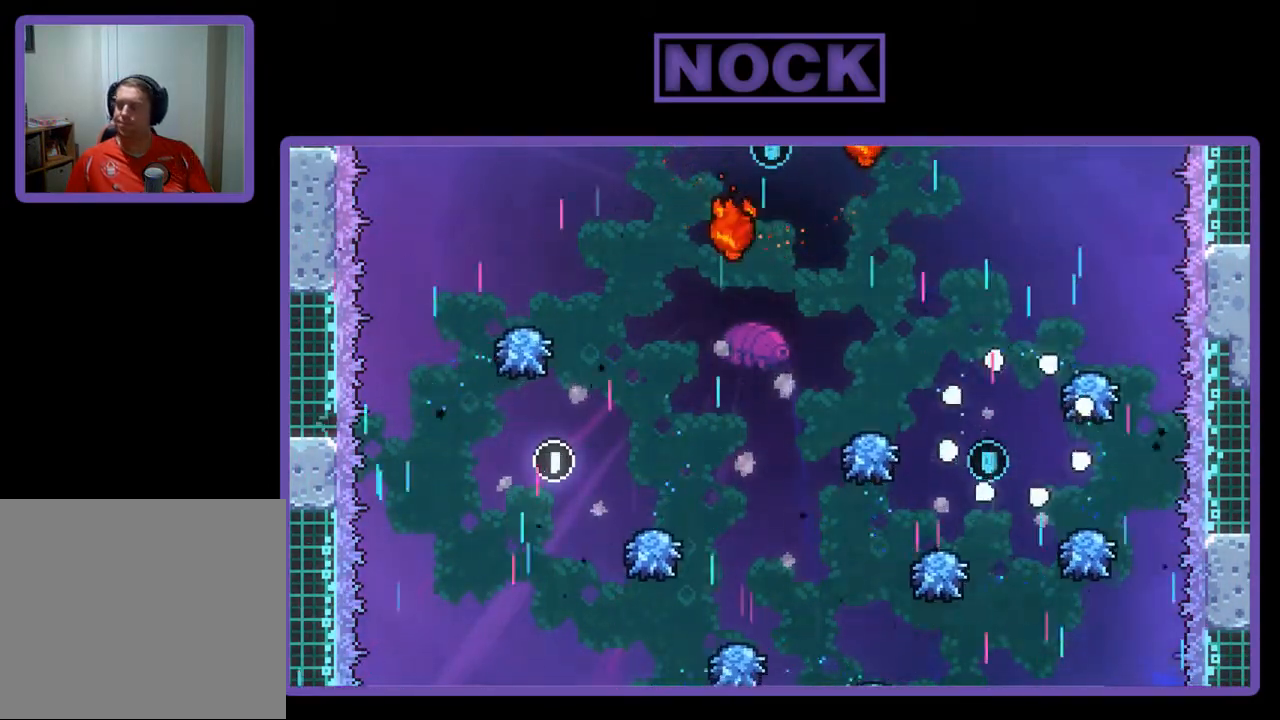
{"buttons": ["R2"], "left_stick": "center", "events": [[33, "R2", "down"]]}
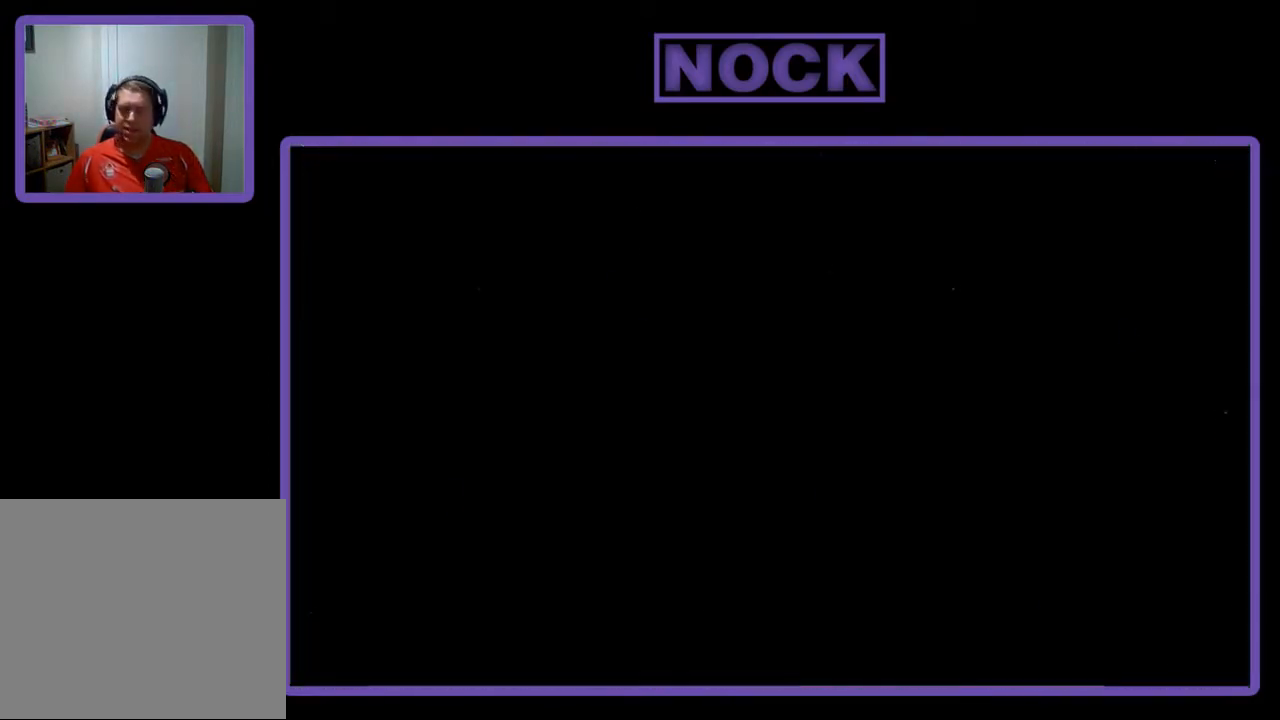
{"buttons": ["R2", "DPAD_RIGHT"], "left_stick": "center", "events": [[500, "DPAD_RIGHT", "down"]]}
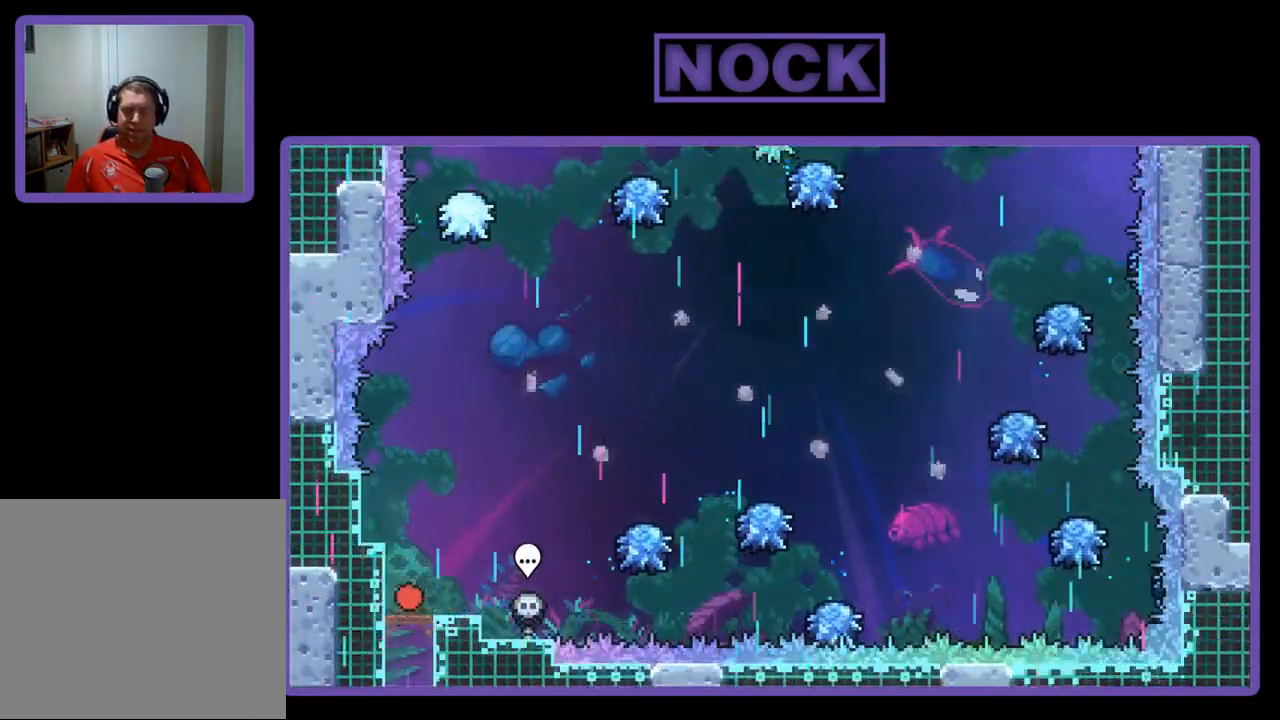
{"buttons": ["CROSS", "R2", "DPAD_RIGHT"], "left_stick": "center", "events": [[400, "CROSS", "down"]]}
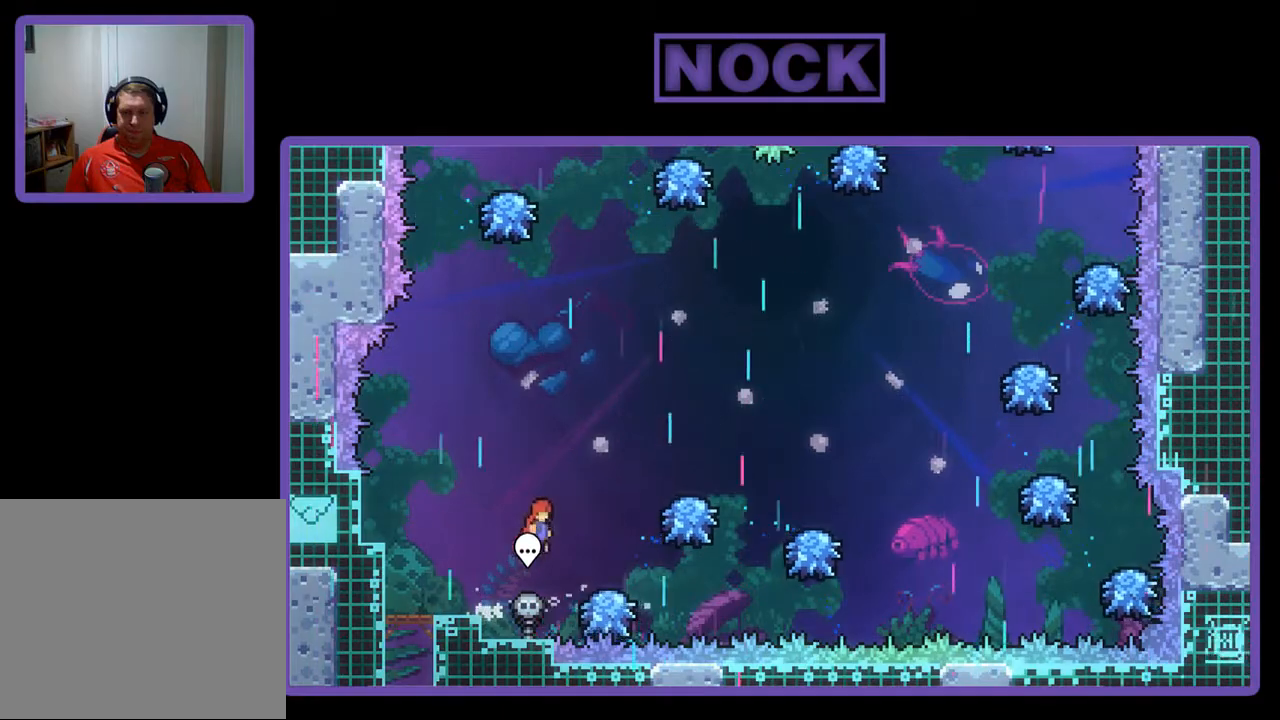
{"buttons": ["R2", "DPAD_RIGHT"], "left_stick": "center", "events": [[100, "CROSS", "up"], [133, "DPAD_RIGHT", "up"], [267, "DPAD_RIGHT", "down"]]}
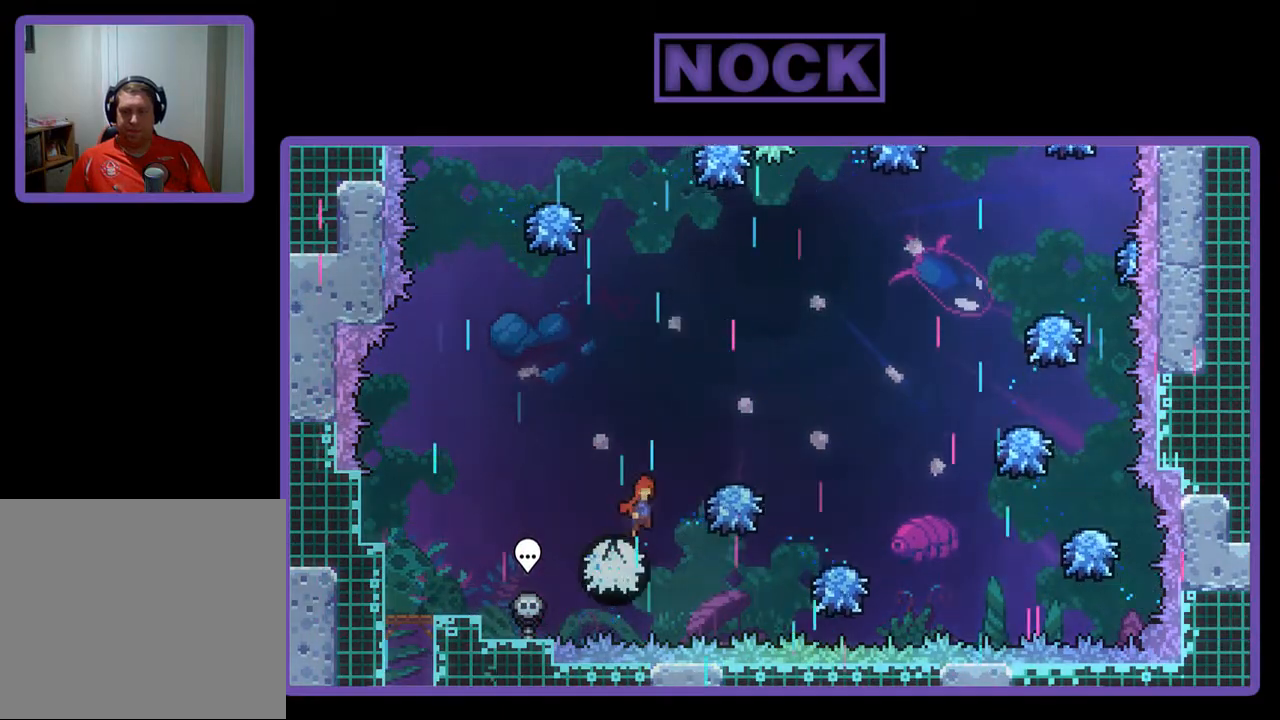
{"buttons": ["R2", "DPAD_RIGHT"], "left_stick": "center", "events": []}
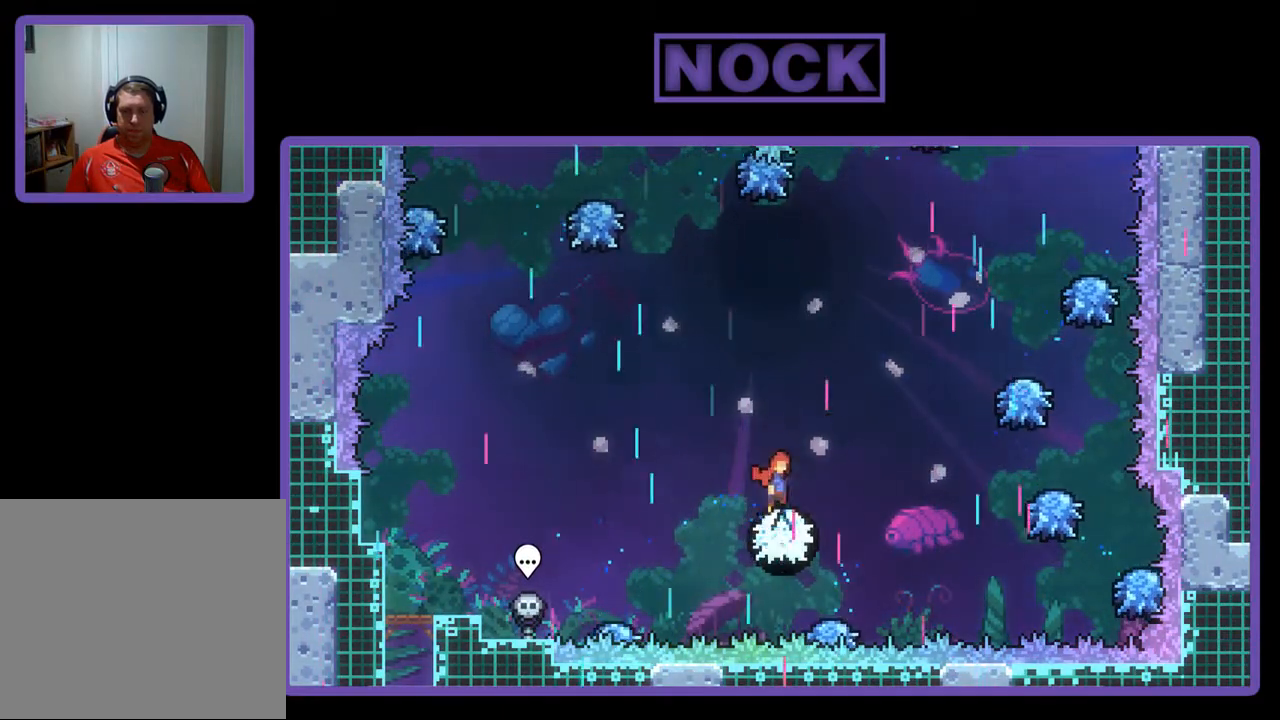
{"buttons": ["CIRCLE", "R2", "DPAD_UP", "DPAD_RIGHT"], "left_stick": "center", "events": [[267, "DPAD_UP", "down"], [400, "CIRCLE", "down"]]}
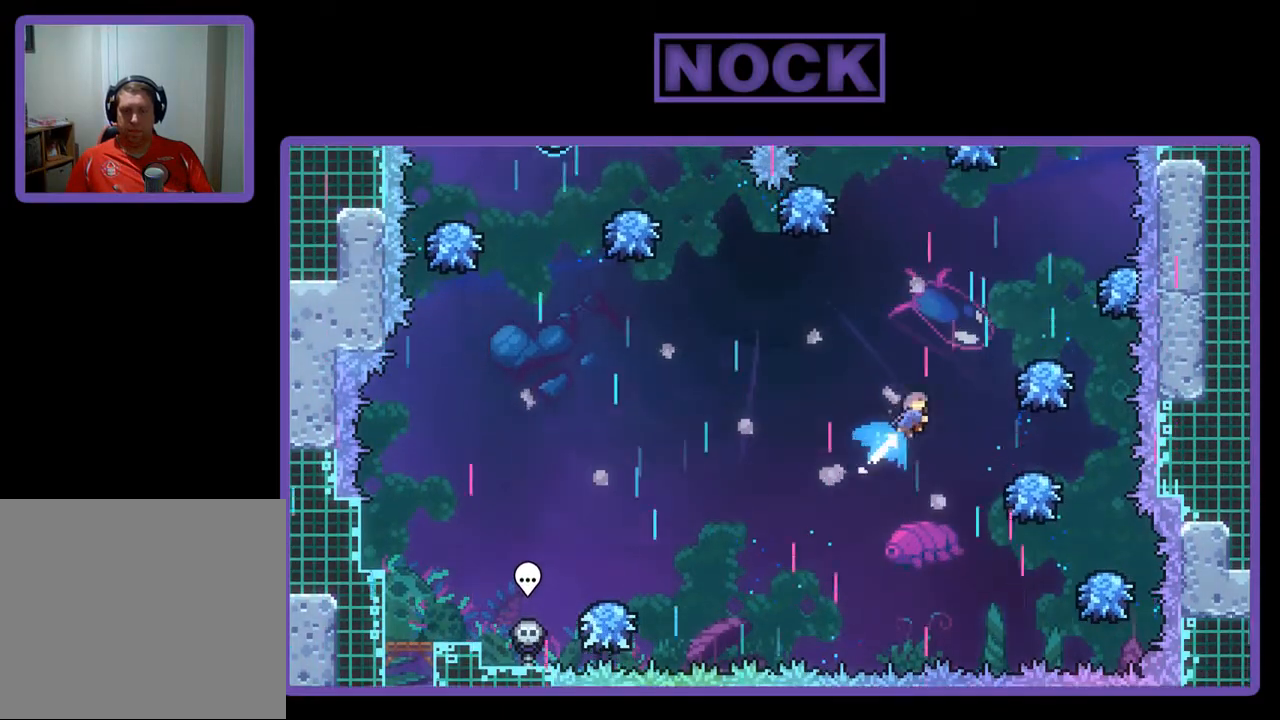
{"buttons": ["R2"], "left_stick": "center", "events": [[133, "CIRCLE", "up"], [133, "DPAD_UP", "up"], [200, "DPAD_RIGHT", "up"]]}
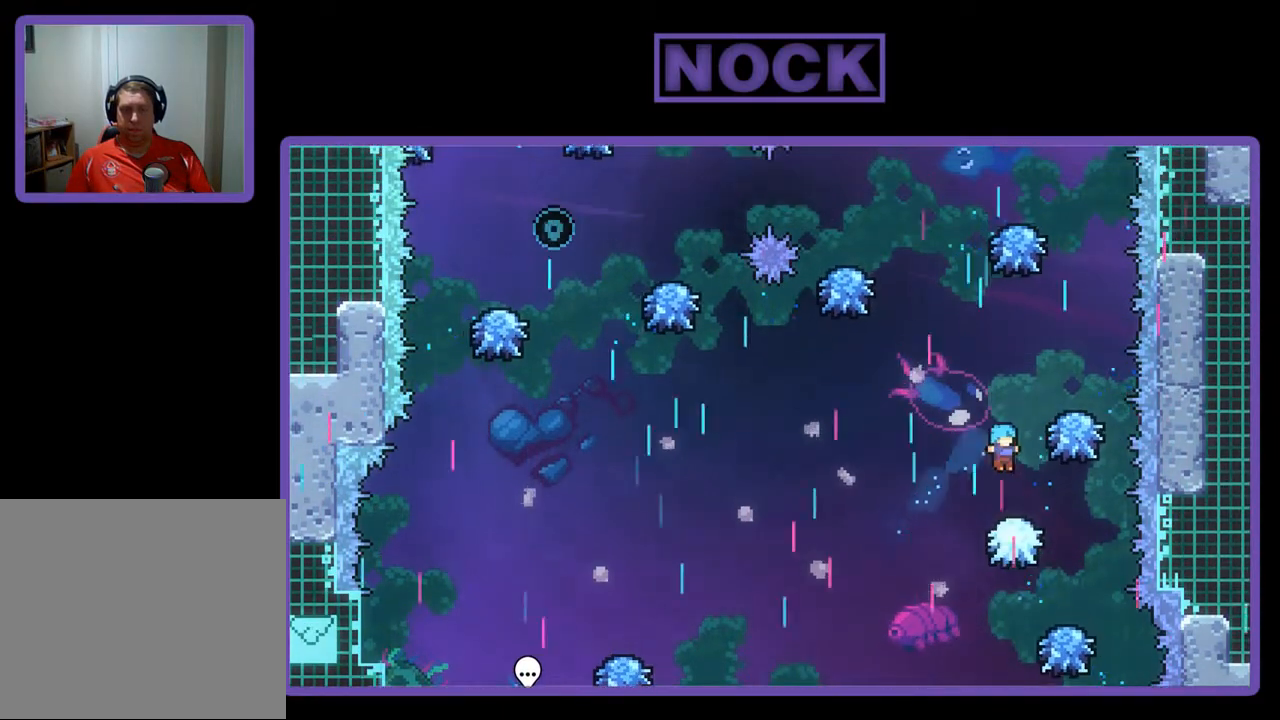
{"buttons": ["CIRCLE", "R2", "DPAD_UP"], "left_stick": "center", "events": [[33, "DPAD_RIGHT", "down"], [67, "DPAD_RIGHT", "up"], [333, "DPAD_UP", "down"], [467, "CIRCLE", "down"]]}
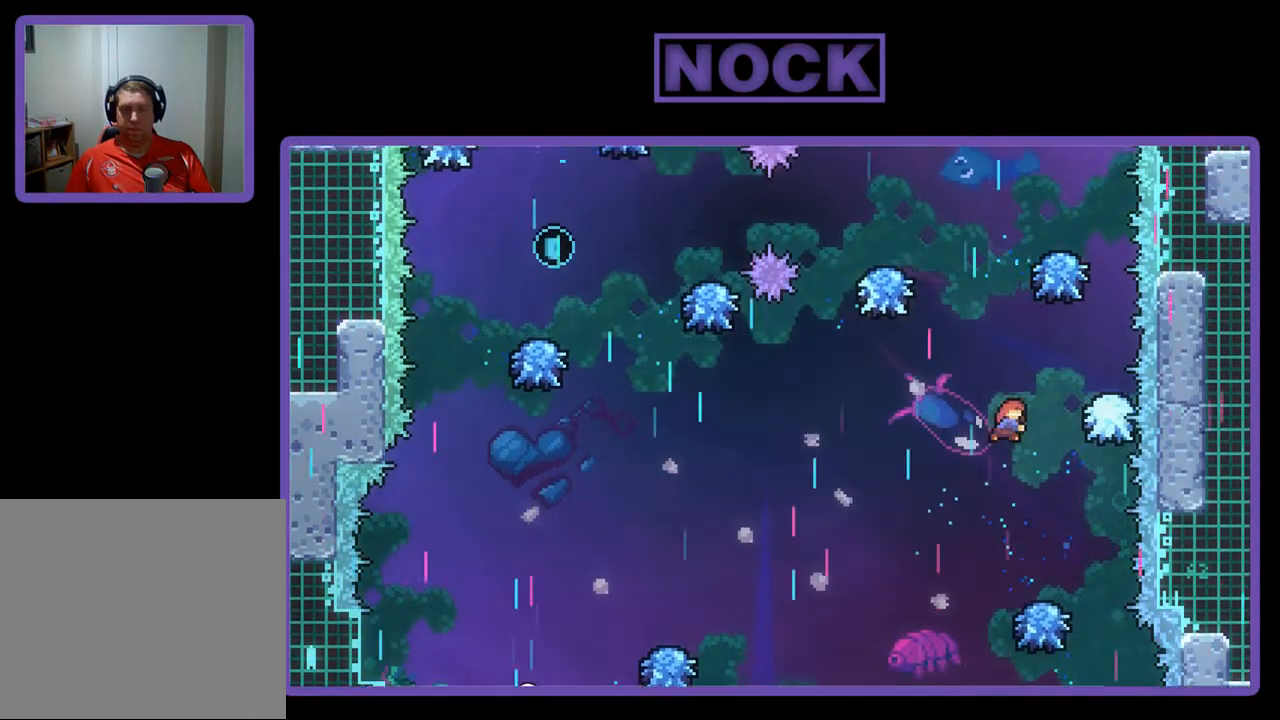
{"buttons": ["CIRCLE", "R2", "DPAD_UP", "DPAD_LEFT"], "left_stick": "center", "events": [[233, "DPAD_LEFT", "down"]]}
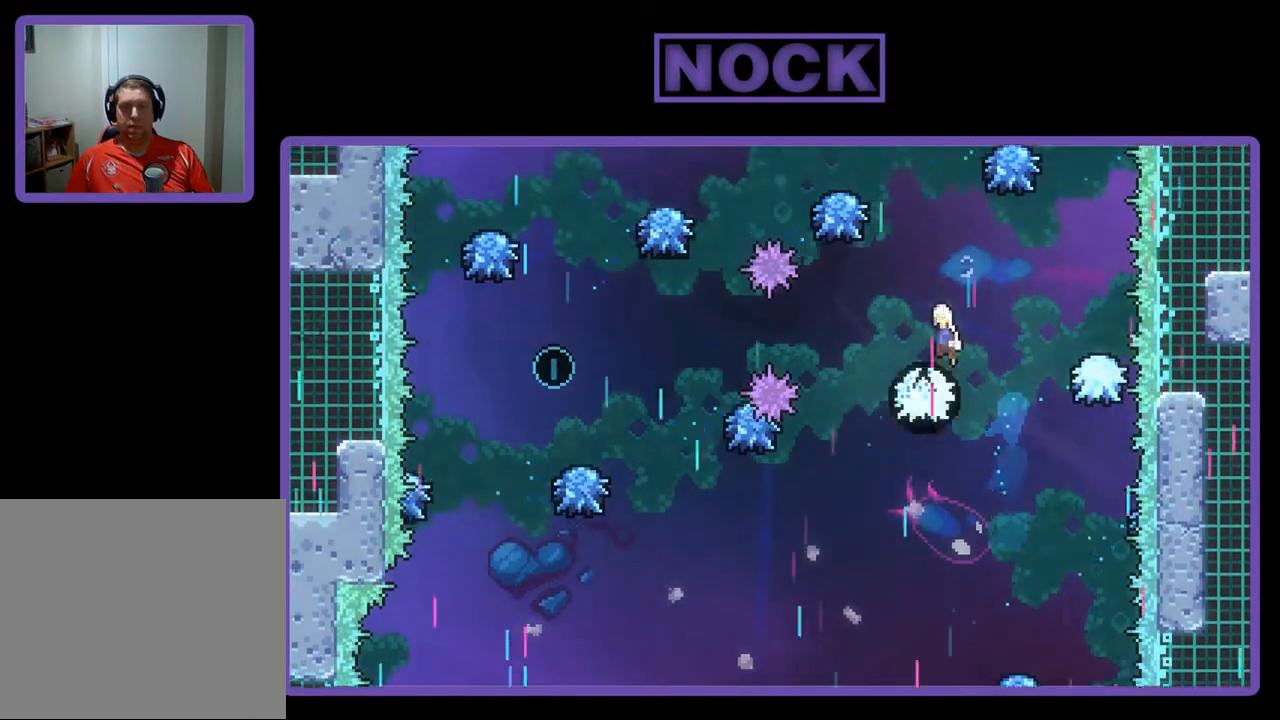
{"buttons": ["R2", "DPAD_LEFT"], "left_stick": "center", "events": [[133, "CIRCLE", "up"], [167, "DPAD_LEFT", "up"], [167, "DPAD_UP", "up"], [433, "DPAD_LEFT", "down"]]}
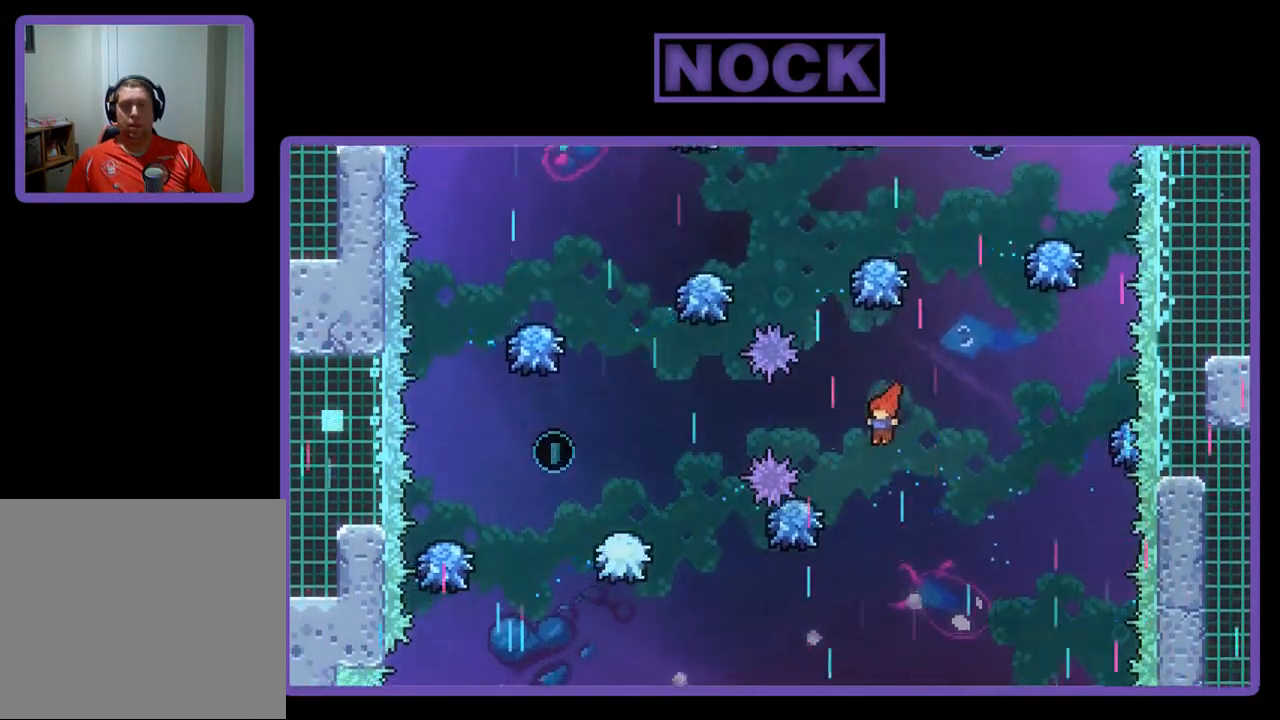
{"buttons": ["R2"], "left_stick": "center", "events": [[33, "CIRCLE", "down"], [500, "CIRCLE", "up"], [500, "DPAD_LEFT", "up"]]}
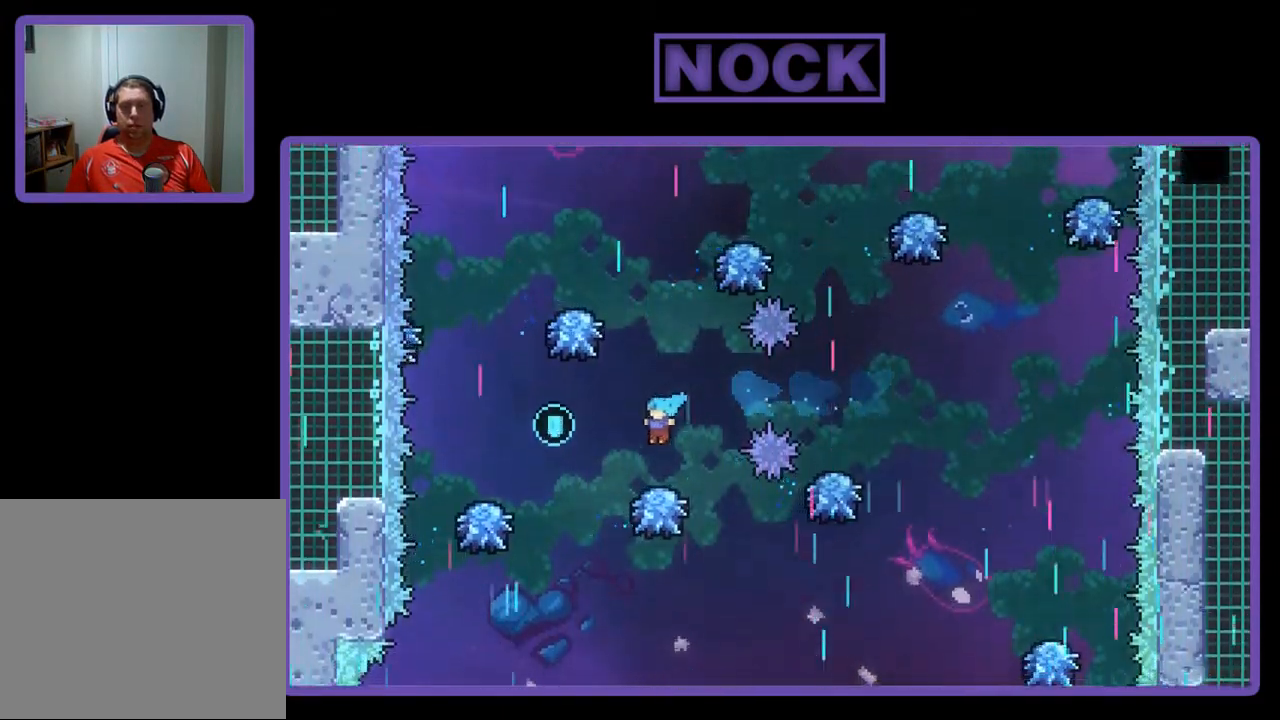
{"buttons": ["R2", "DPAD_LEFT"], "left_stick": "center", "events": [[267, "DPAD_LEFT", "down"]]}
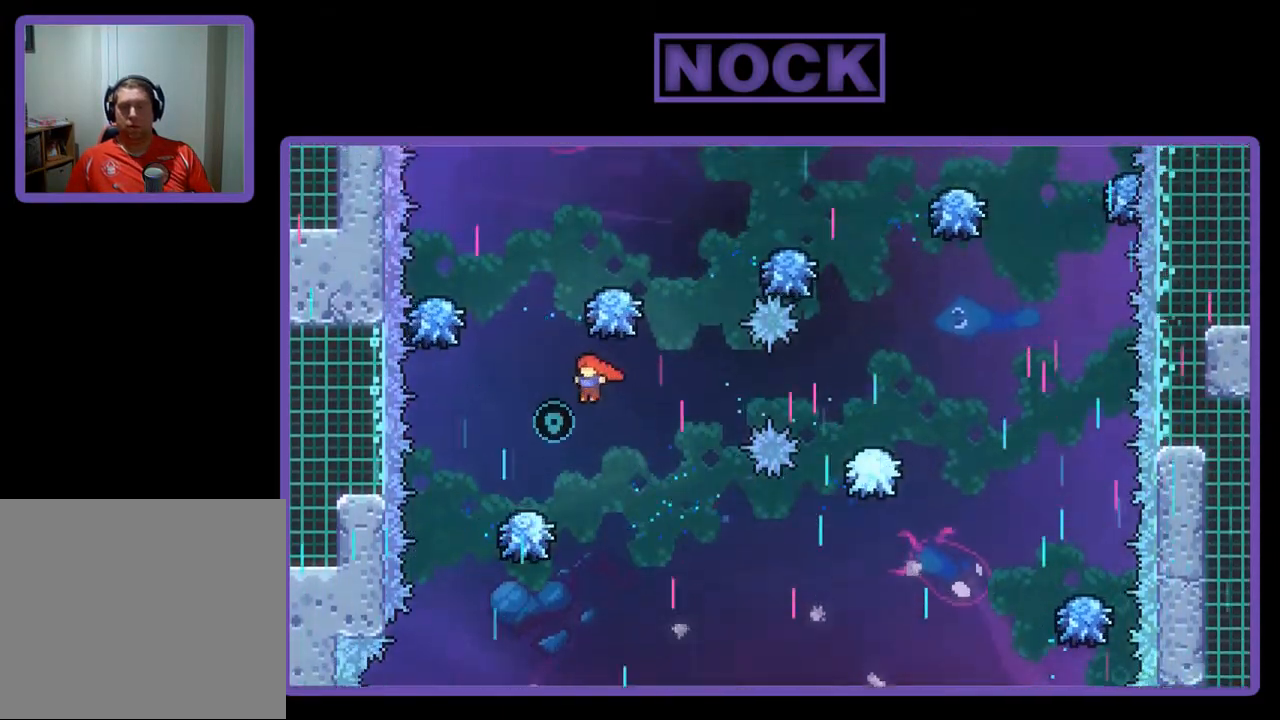
{"buttons": ["R2", "DPAD_RIGHT"], "left_stick": "center", "events": [[167, "DPAD_LEFT", "up"], [367, "DPAD_RIGHT", "down"]]}
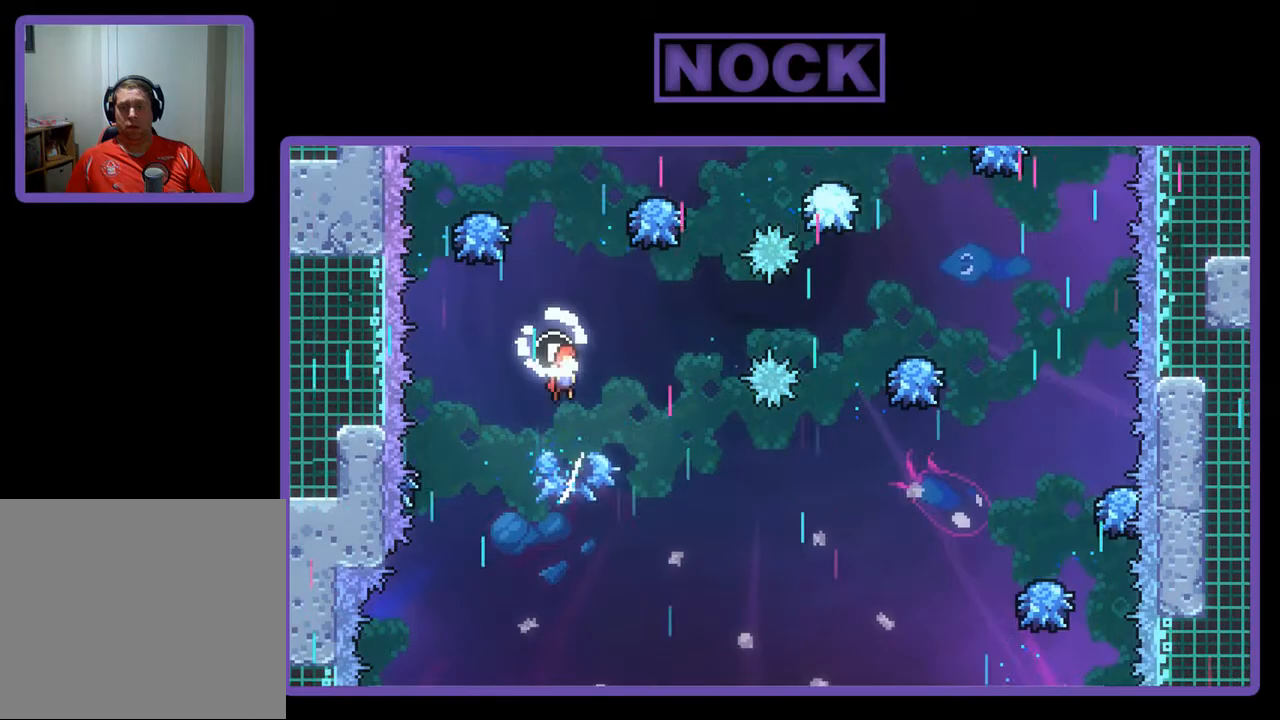
{"buttons": ["R2", "DPAD_UP", "DPAD_RIGHT"], "left_stick": "center", "events": [[233, "DPAD_RIGHT", "up"], [333, "DPAD_RIGHT", "down"], [333, "DPAD_UP", "down"], [400, "DPAD_UP", "up"], [500, "DPAD_UP", "down"]]}
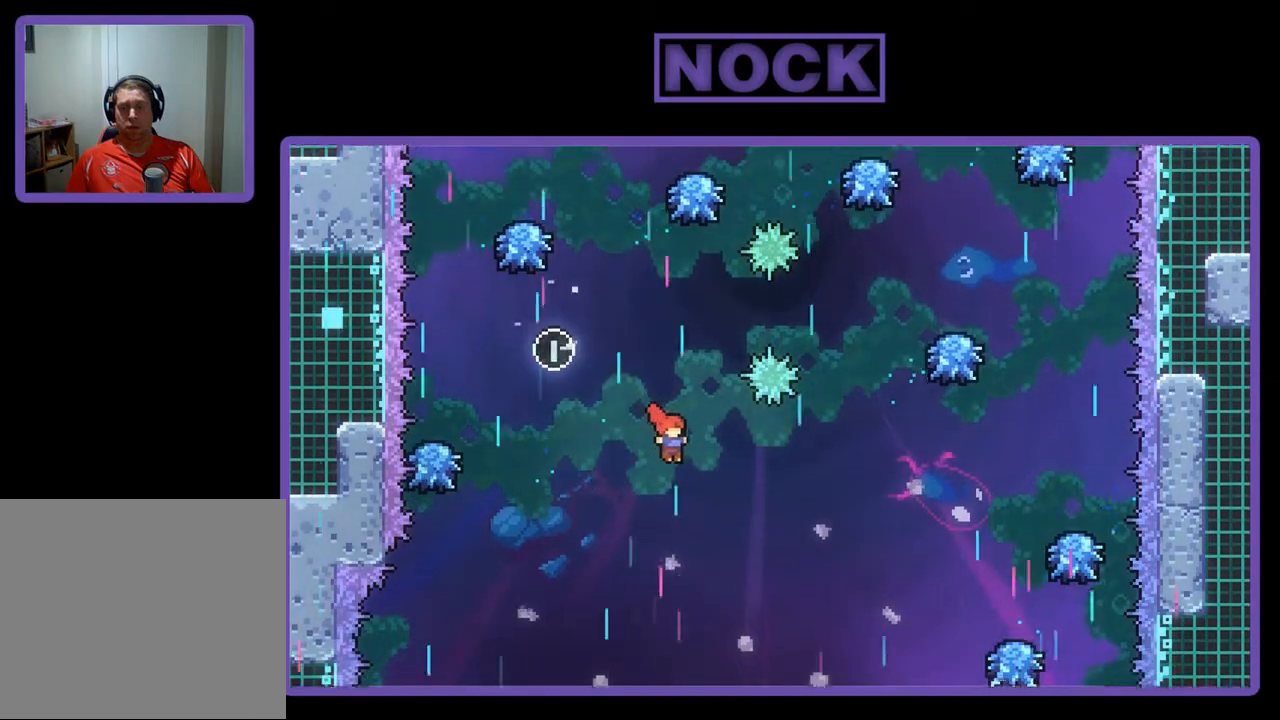
{"buttons": ["CIRCLE", "R2", "DPAD_UP", "DPAD_RIGHT"], "left_stick": "center", "events": [[300, "CIRCLE", "down"]]}
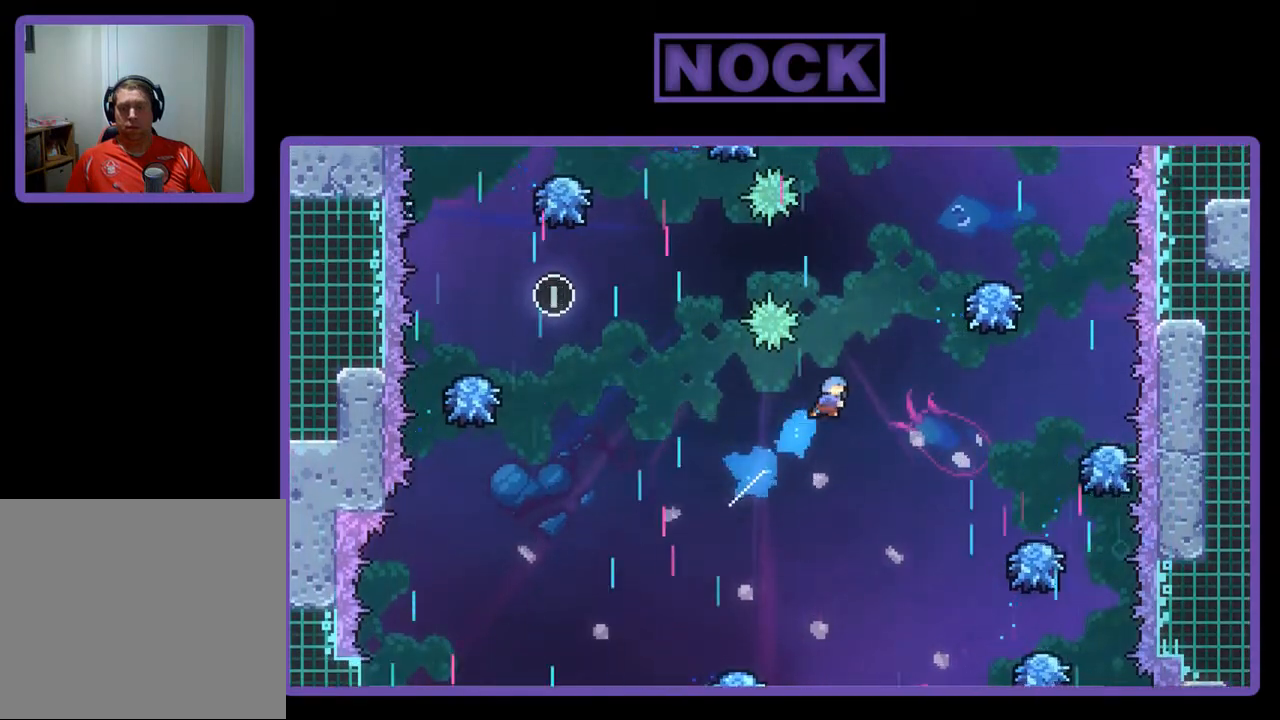
{"buttons": ["CIRCLE", "R2", "DPAD_UP", "DPAD_RIGHT"], "left_stick": "center", "events": []}
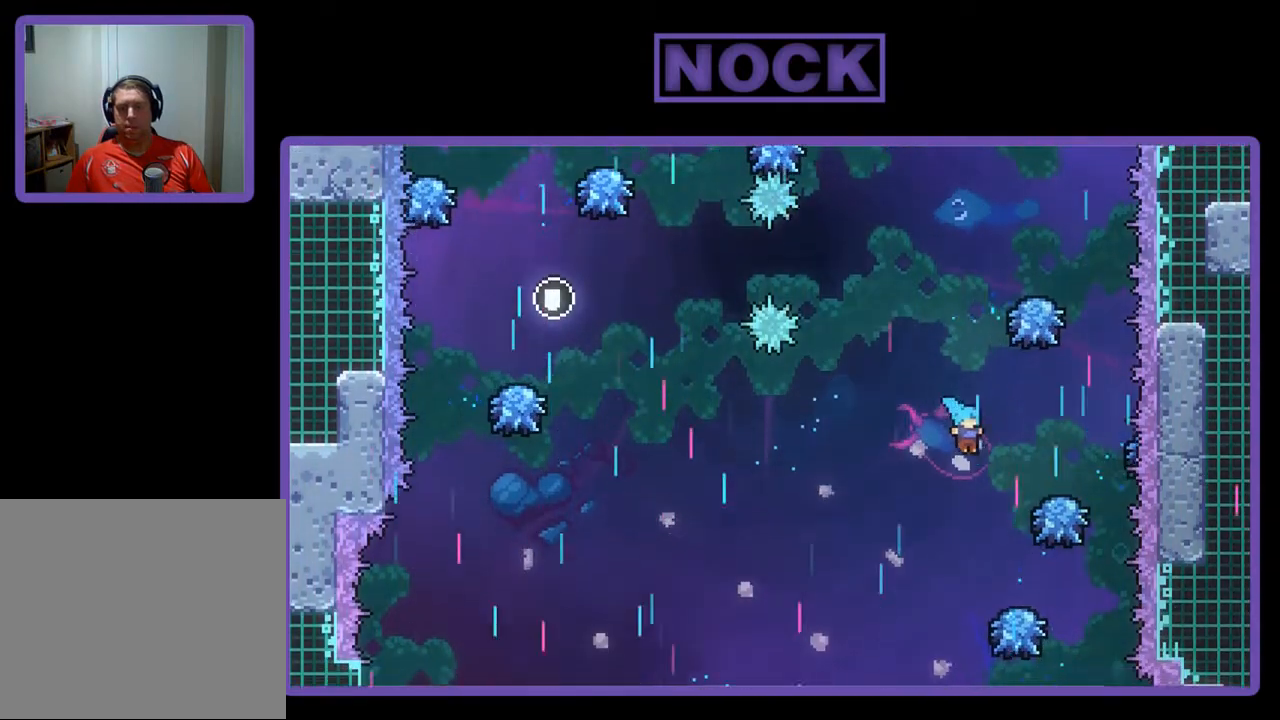
{"buttons": ["CROSS", "R2", "DPAD_LEFT"], "left_stick": "center", "events": [[33, "CIRCLE", "up"], [33, "DPAD_RIGHT", "up"], [33, "DPAD_UP", "up"], [100, "DPAD_RIGHT", "down"], [100, "DPAD_UP", "down"], [133, "DPAD_UP", "up"], [233, "DPAD_RIGHT", "up"], [367, "CROSS", "down"], [367, "DPAD_LEFT", "down"]]}
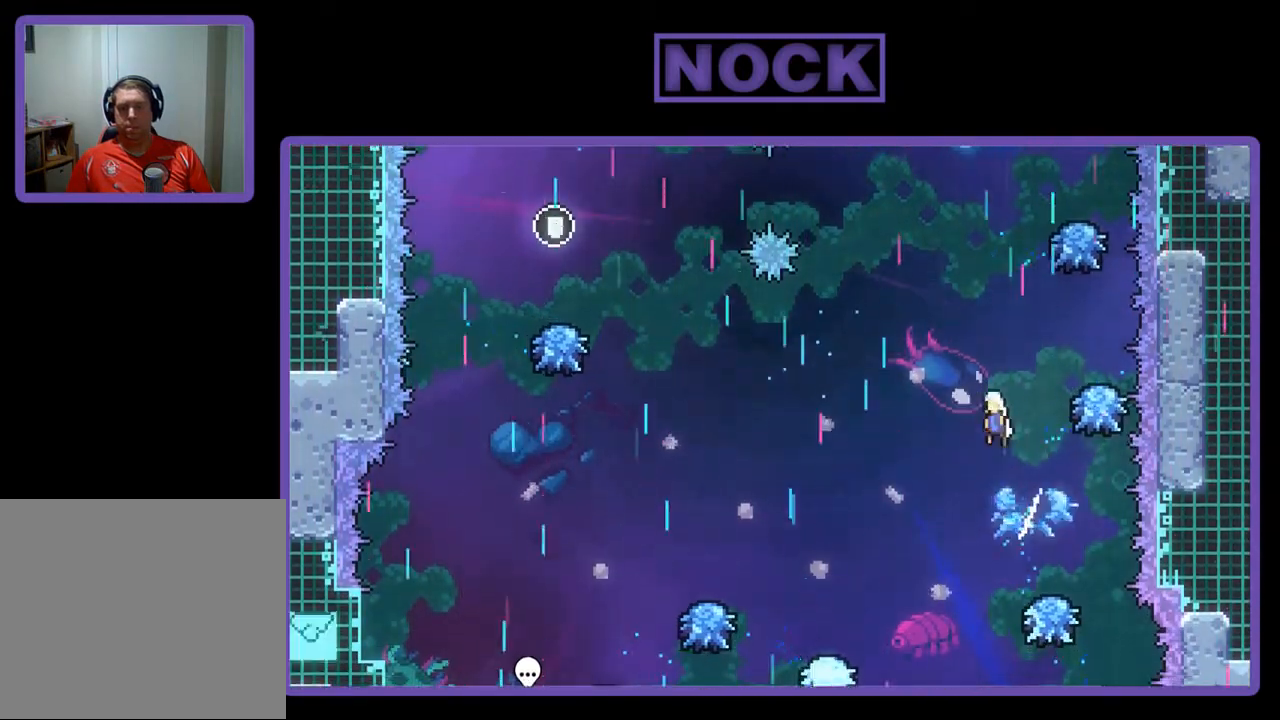
{"buttons": ["CIRCLE", "R2", "DPAD_UP"], "left_stick": "center", "events": [[233, "DPAD_LEFT", "up"], [300, "CROSS", "up"], [333, "DPAD_UP", "down"], [467, "CIRCLE", "down"]]}
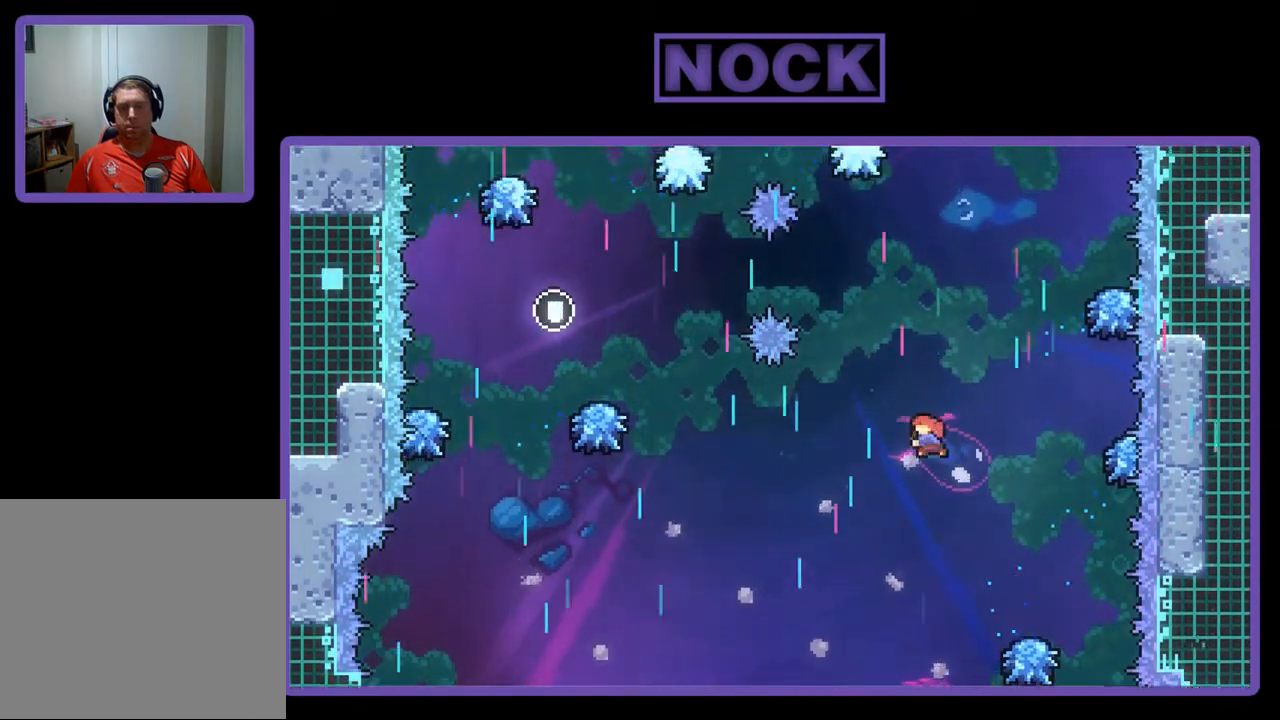
{"buttons": ["R2"], "left_stick": "center", "events": [[167, "DPAD_LEFT", "down"], [267, "DPAD_LEFT", "up"], [267, "DPAD_UP", "up"], [367, "CIRCLE", "up"]]}
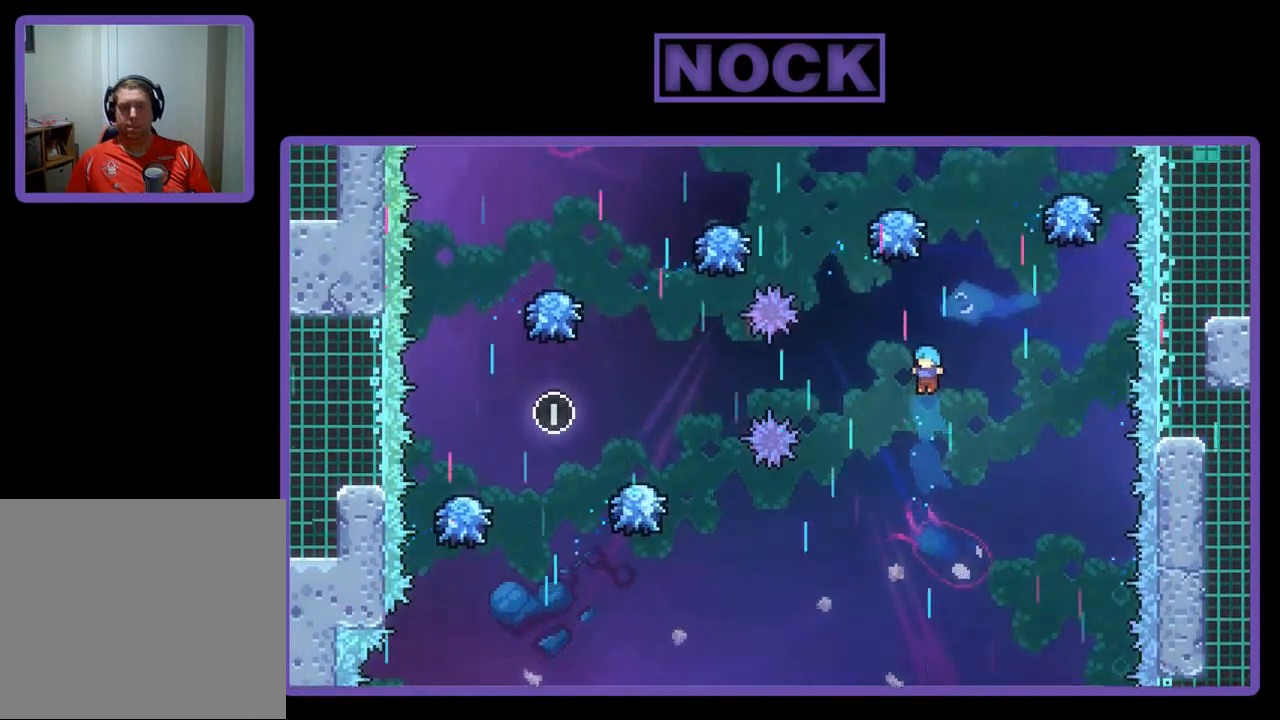
{"buttons": ["R2", "DPAD_RIGHT"], "left_stick": "center", "events": [[133, "DPAD_RIGHT", "down"]]}
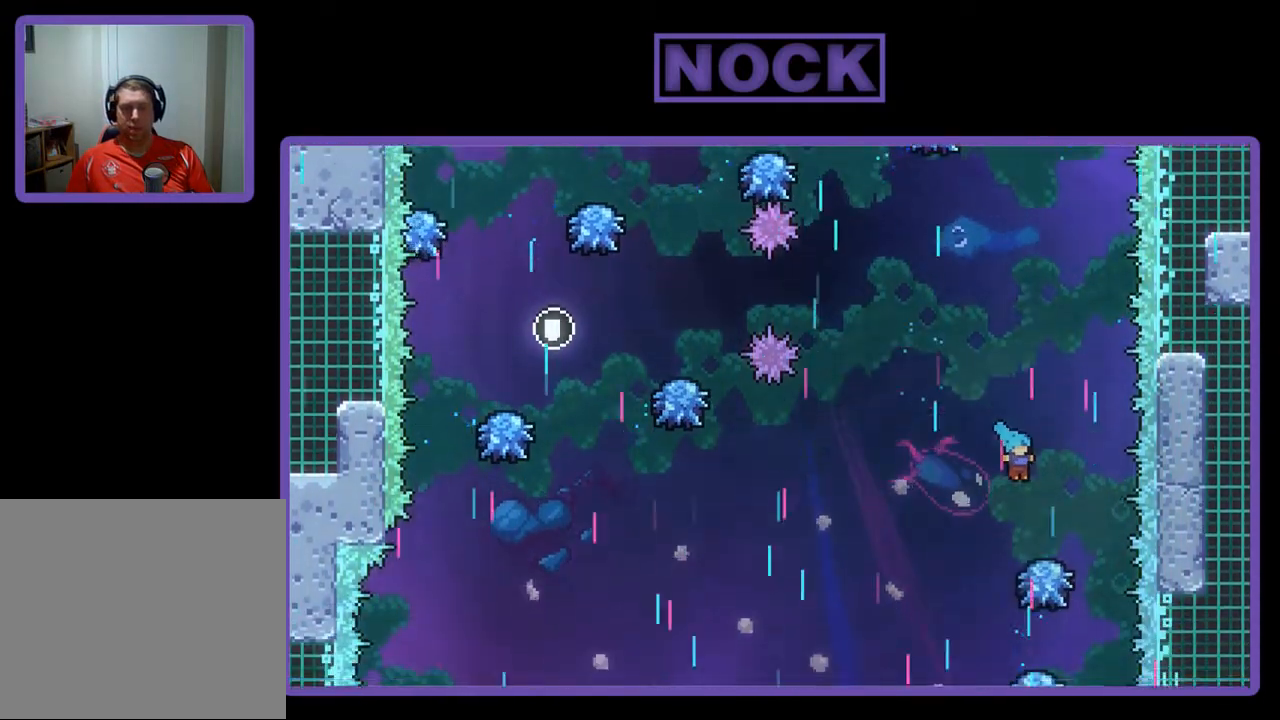
{"buttons": ["CROSS", "R2", "DPAD_LEFT"], "left_stick": "center", "events": [[100, "DPAD_RIGHT", "up"], [267, "CROSS", "down"], [267, "DPAD_LEFT", "down"]]}
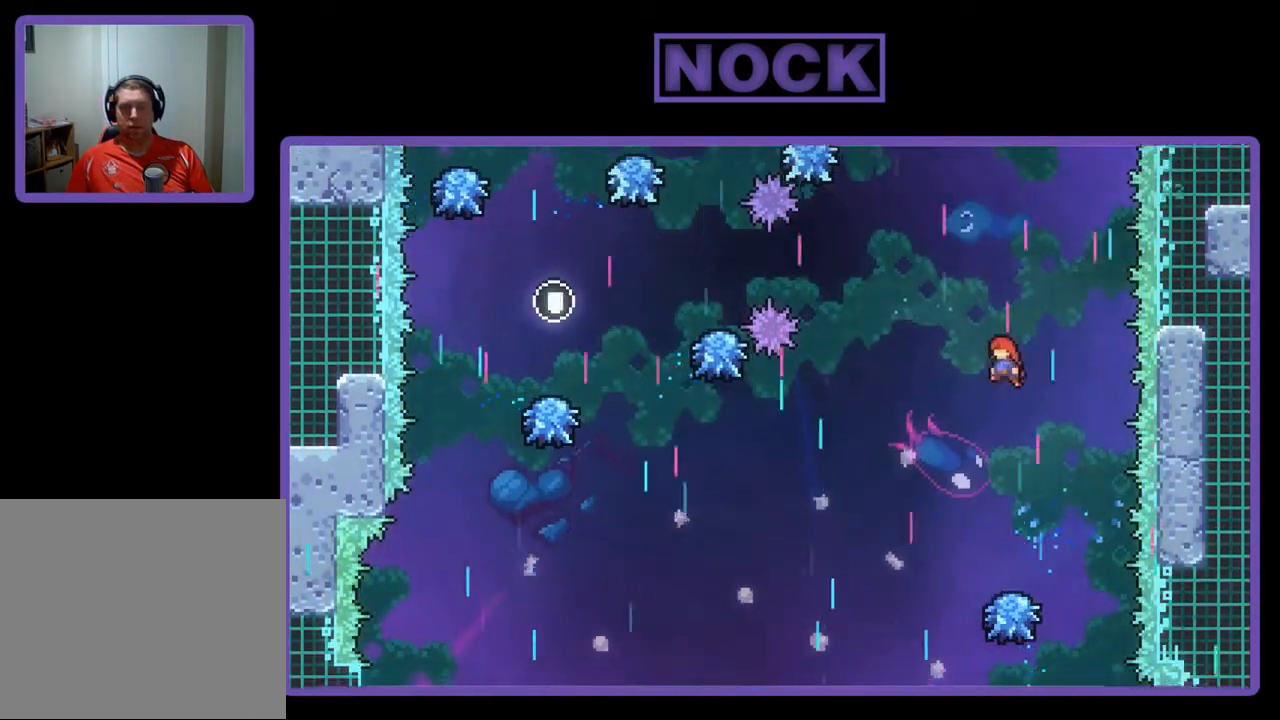
{"buttons": ["CIRCLE", "R2", "DPAD_UP"], "left_stick": "center", "events": [[267, "CROSS", "up"], [267, "DPAD_UP", "down"], [333, "DPAD_LEFT", "up"], [467, "CIRCLE", "down"]]}
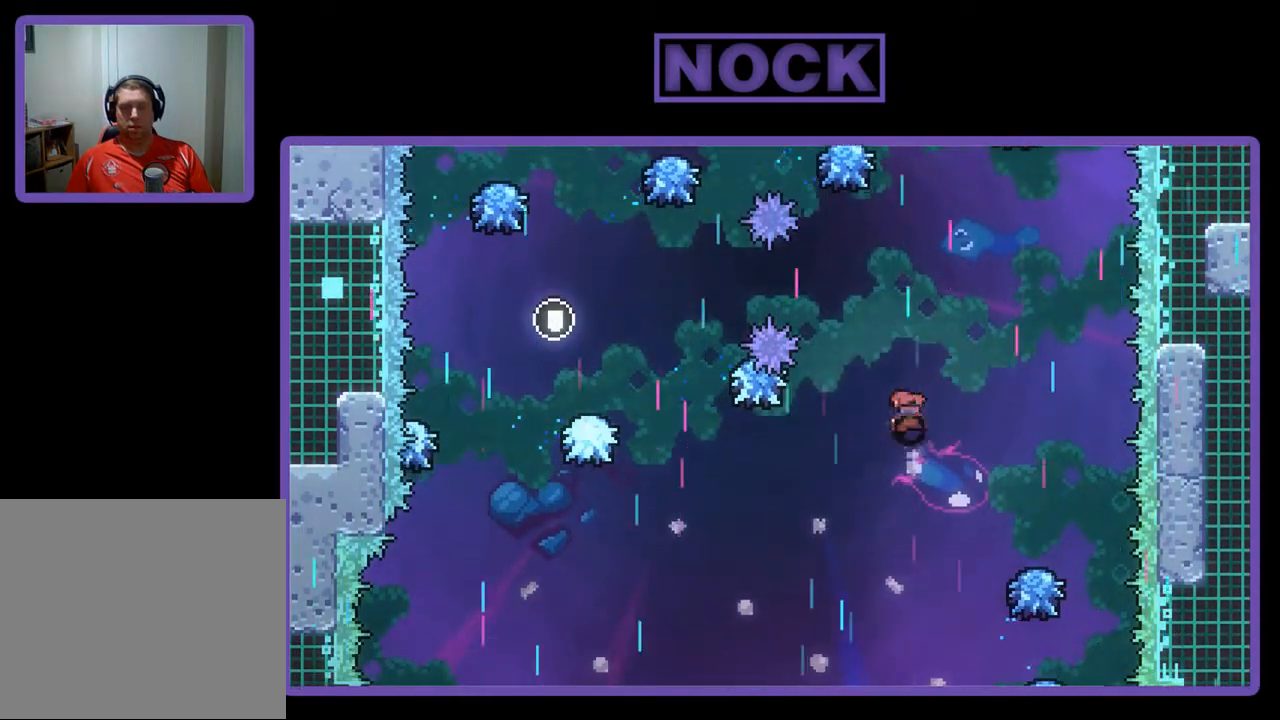
{"buttons": ["R2"], "left_stick": "center", "events": [[133, "DPAD_LEFT", "down"], [367, "CIRCLE", "up"], [400, "DPAD_LEFT", "up"], [400, "DPAD_UP", "up"]]}
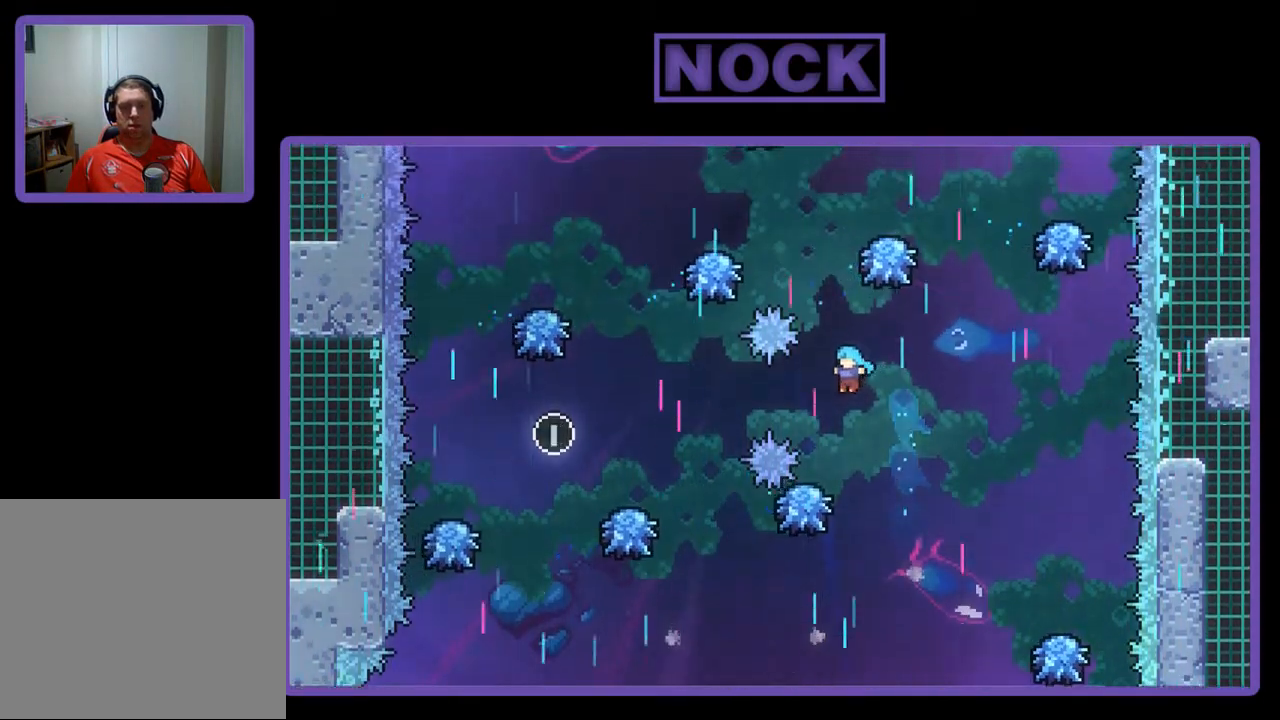
{"buttons": ["CROSS", "R2", "DPAD_RIGHT"], "left_stick": "center", "events": [[433, "DPAD_RIGHT", "down"], [467, "CROSS", "down"]]}
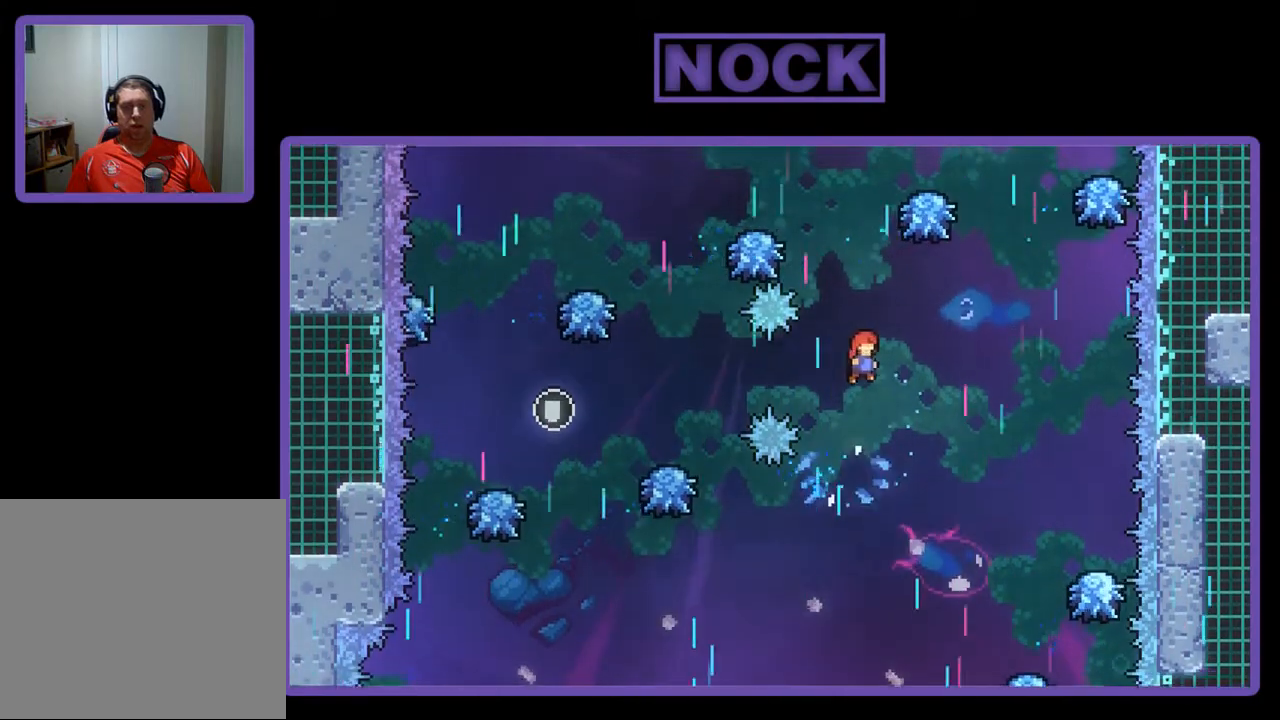
{"buttons": ["CIRCLE", "R2", "DPAD_UP", "DPAD_RIGHT"], "left_stick": "center", "events": [[100, "DPAD_UP", "down"], [133, "DPAD_RIGHT", "up"], [167, "CROSS", "up"], [300, "CIRCLE", "down"], [467, "DPAD_RIGHT", "down"]]}